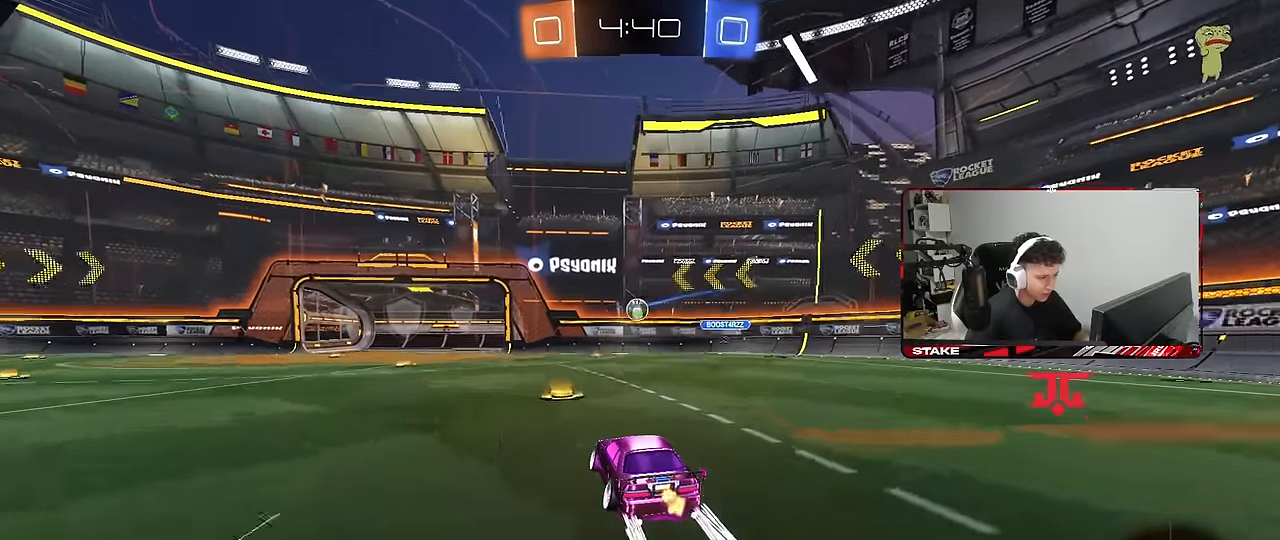
Gameplay with keyboard and mouse; each line is a JSON object with the keys and mouse buttons held at the frame after it. "events" lists presses ("down") and releases ("up") of "1", "2", "3", "4", "5", "a", "alt", "c", "caps_lock", "ctrl", "d", "e", "f", "g", "q", "r", "s", "shift", "space", "t", "tab", "v", "w", "x", "z", "mouse_left", "mouse_wheel" and "mouse_right" between this image and that frame as [ms after this image, input, new state], when the widget could be followed in between. "mouse_left", "mouse_wheel", "mouse_right" = the "left", "wheel", "right" buttons of the "mouse" list. No other keys are recorded. "wheel" means that the mouse wheel is clicked or scrolled. "mouse_move" is the direction in which the mouse moves at that frame (one of eight, or "still"), when it could be read.
{"keys": [], "mouse": ["right"], "mouse_move": "still", "events": [[400, "w", "up"], [450, "mouse_right", "down"]]}
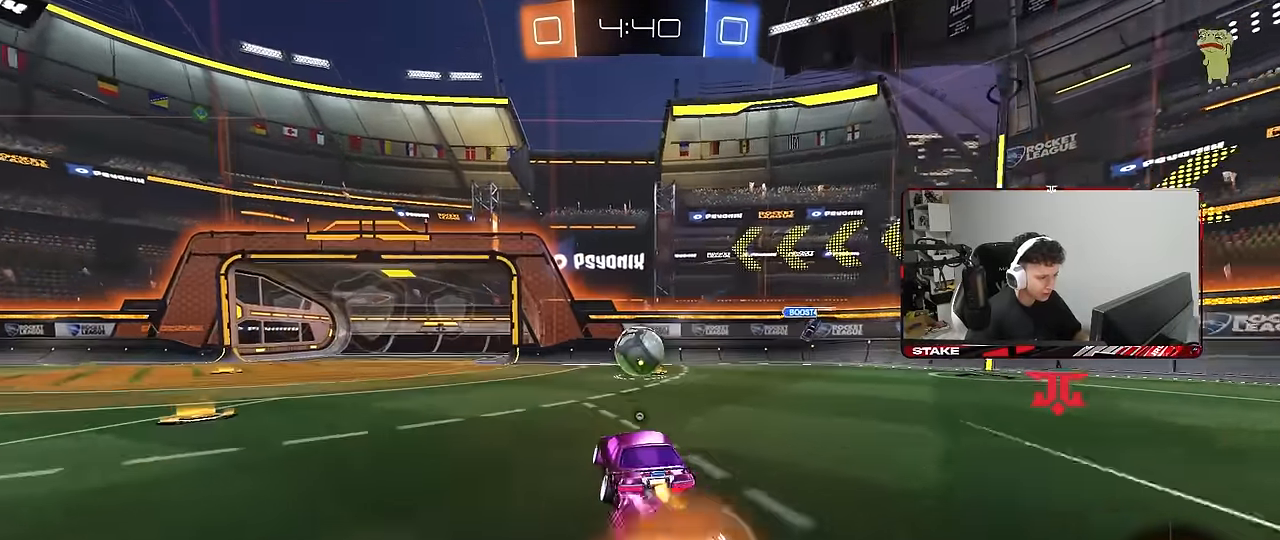
{"keys": ["w"], "mouse": [], "mouse_move": "still", "events": [[34, "space", "down"], [84, "mouse_right", "up"], [84, "w", "down"], [184, "mouse_right", "down"], [184, "space", "up"], [417, "mouse_right", "up"]]}
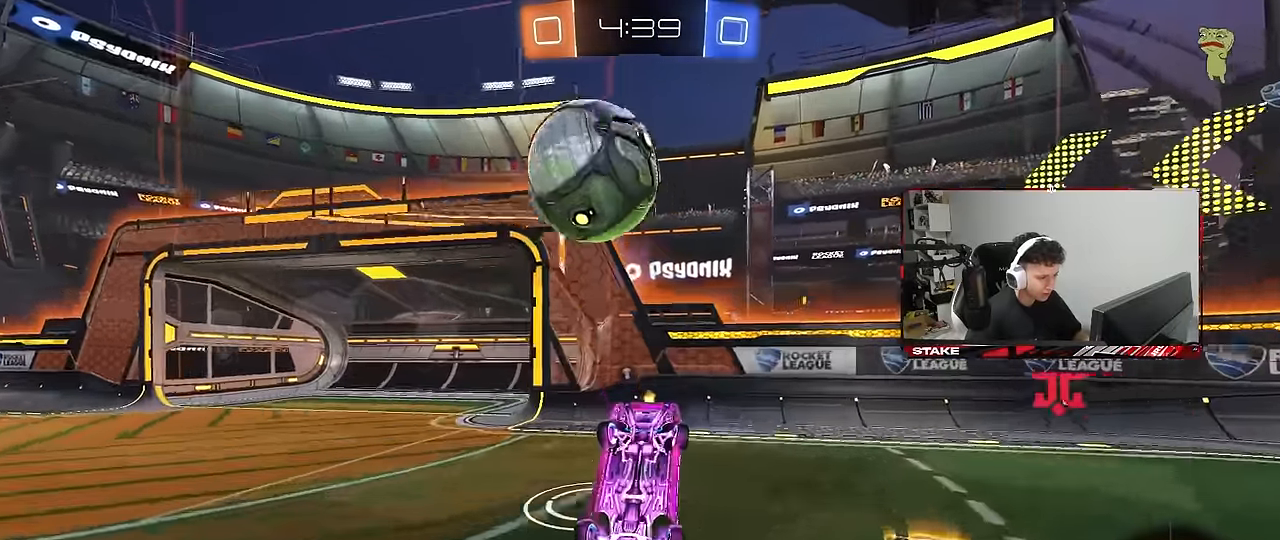
{"keys": [], "mouse": [], "mouse_move": "still", "events": [[150, "w", "up"], [200, "space", "down"], [284, "a", "down"], [334, "s", "down"], [384, "space", "up"], [467, "a", "up"], [467, "s", "up"]]}
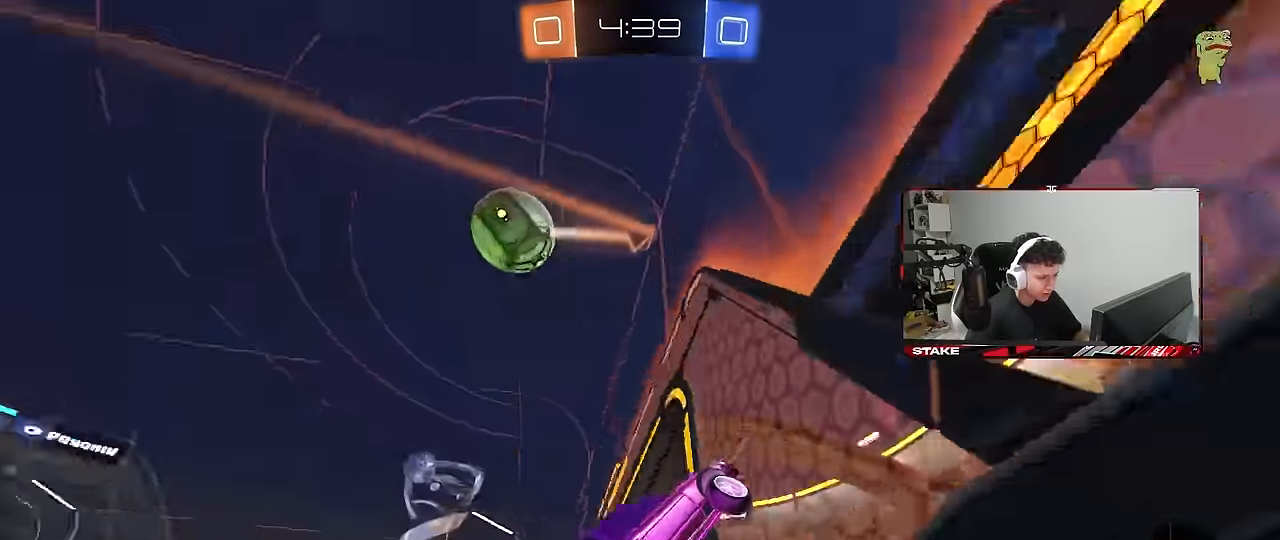
{"keys": ["w"], "mouse": [], "mouse_move": "still", "events": [[117, "w", "down"]]}
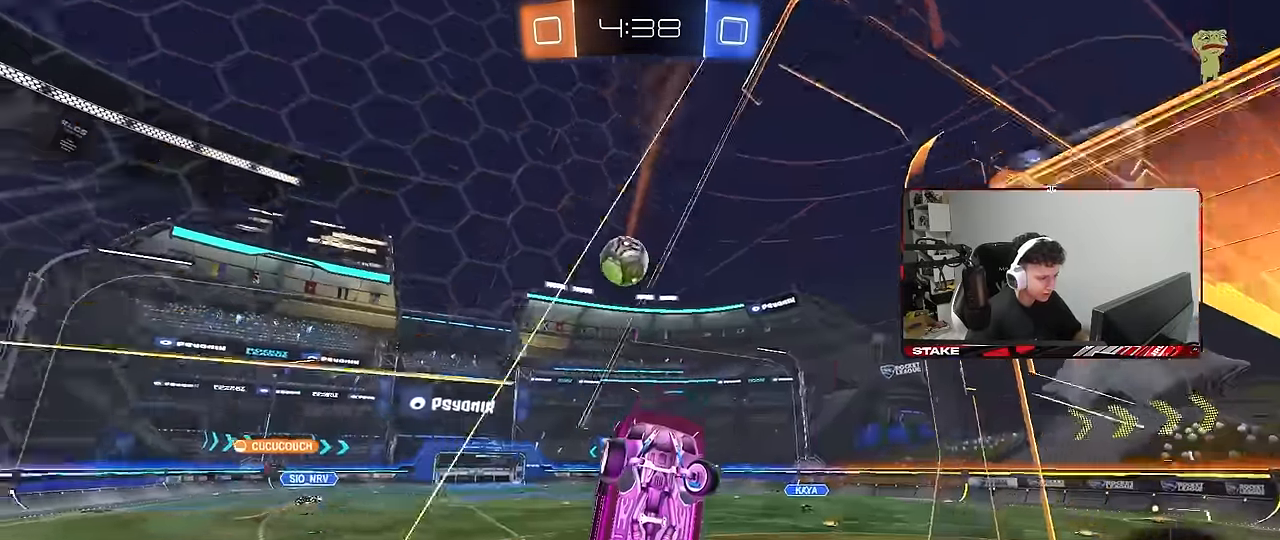
{"keys": ["w"], "mouse": [], "mouse_move": "still", "events": [[134, "a", "down"], [317, "a", "up"]]}
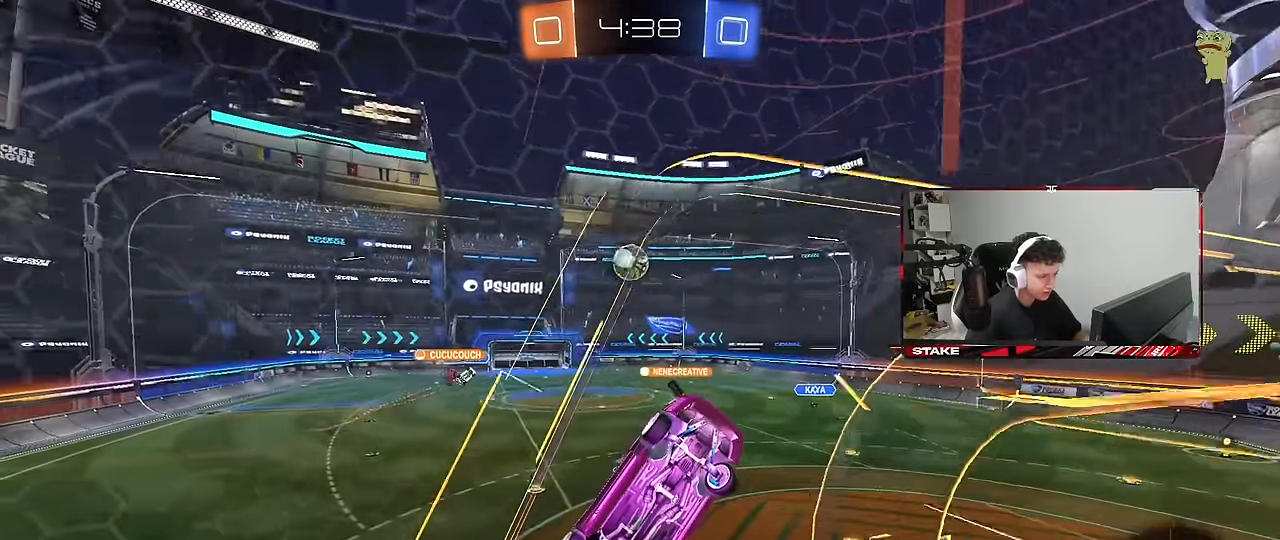
{"keys": ["a", "w"], "mouse": [], "mouse_move": "still", "events": [[100, "a", "down"]]}
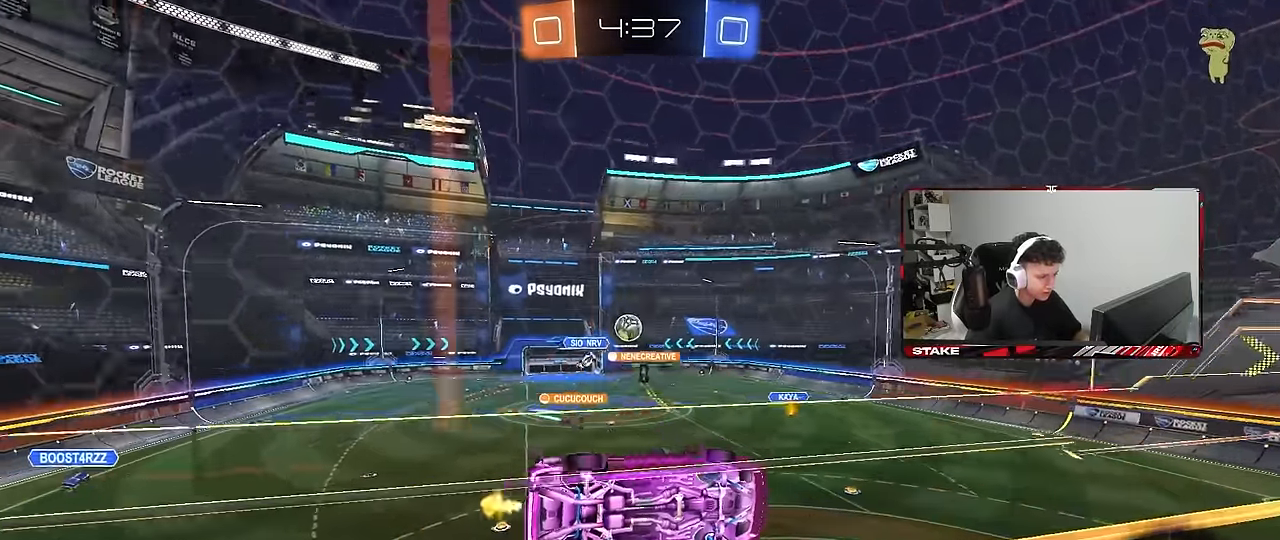
{"keys": ["a", "w"], "mouse": ["left"], "mouse_move": "still", "events": [[17, "a", "up"], [167, "d", "down"], [250, "d", "up"], [400, "a", "down"], [434, "mouse_left", "down"]]}
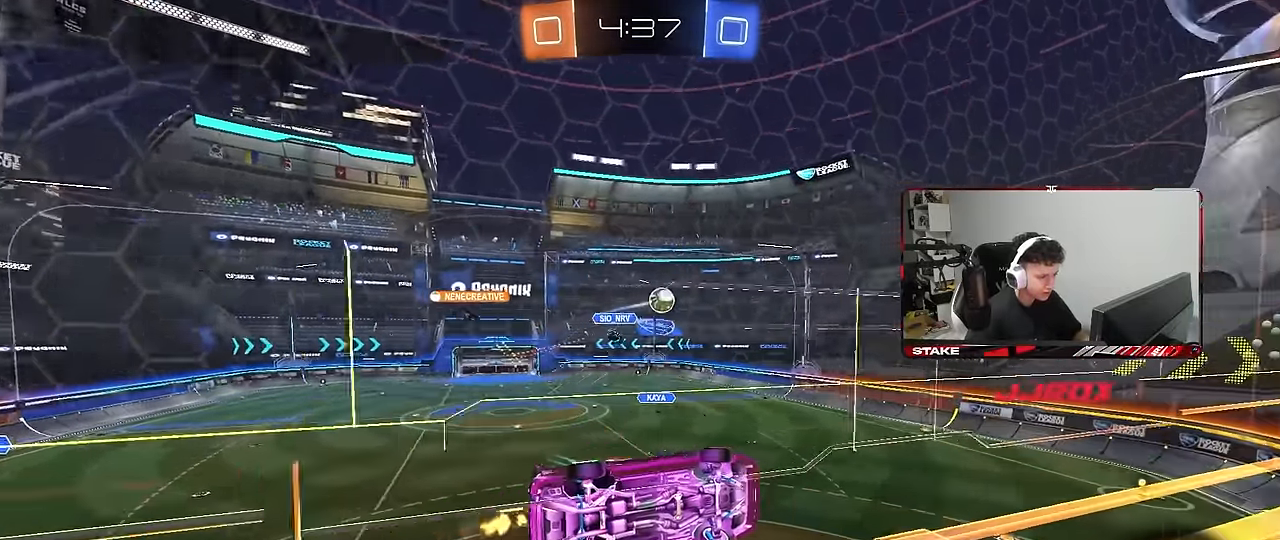
{"keys": ["d", "s", "shift"], "mouse": [], "mouse_move": "still", "events": [[184, "mouse_left", "up"], [217, "a", "up"], [267, "mouse_right", "down"], [267, "w", "up"], [367, "d", "down"], [367, "s", "down"], [367, "shift", "down"], [417, "mouse_right", "up"]]}
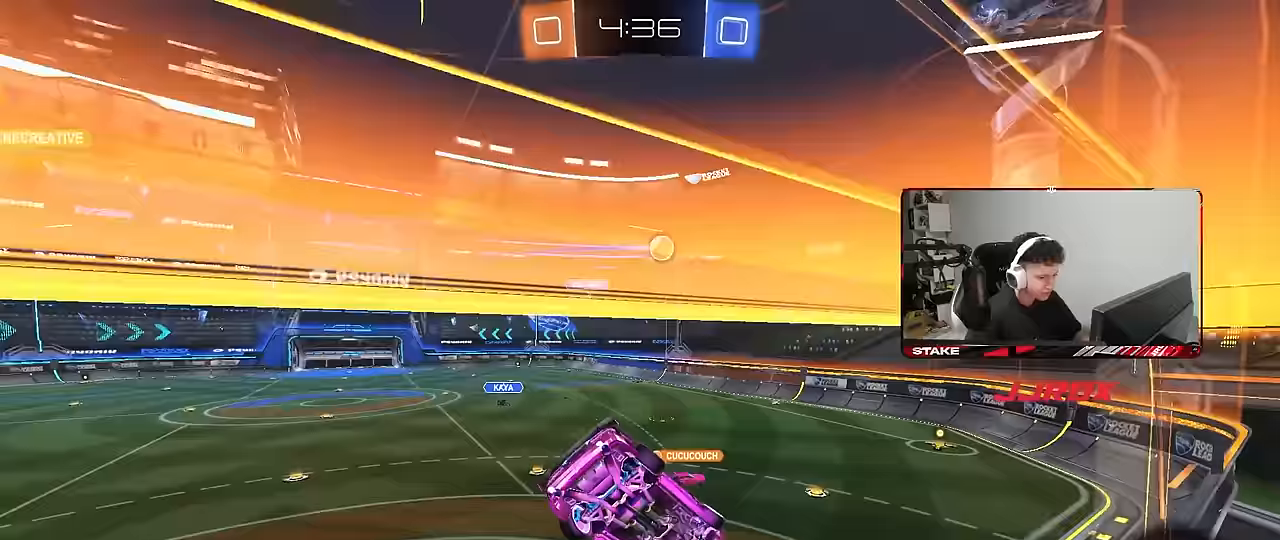
{"keys": [], "mouse": [], "mouse_move": "still", "events": [[50, "d", "up"], [50, "shift", "up"], [100, "s", "up"]]}
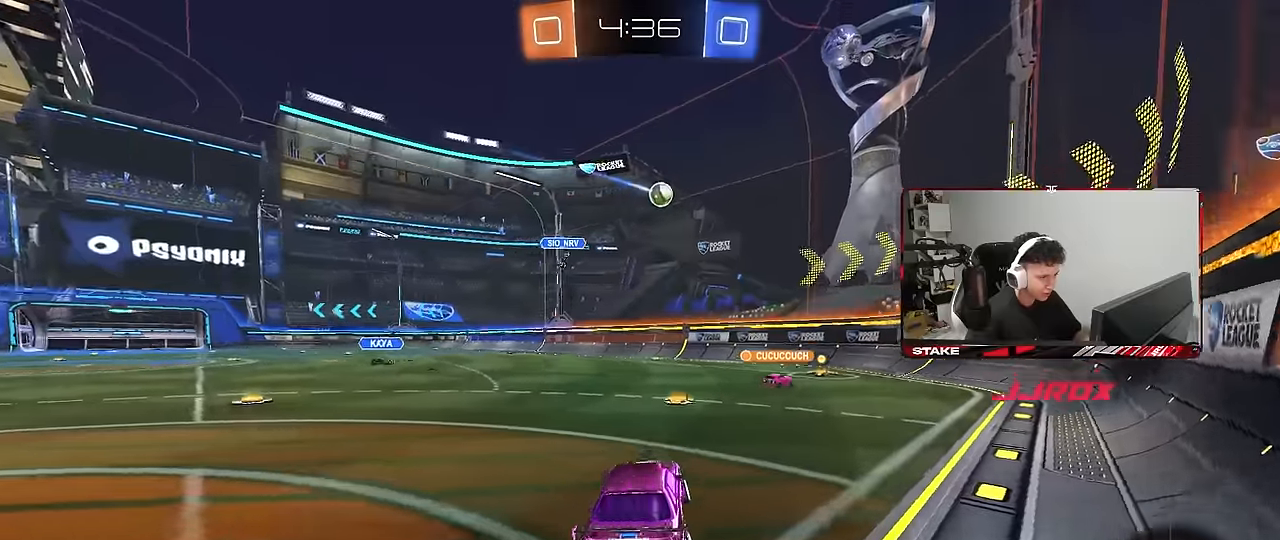
{"keys": ["a"], "mouse": [], "mouse_move": "still", "events": [[67, "d", "down"], [167, "d", "up"], [167, "w", "down"], [200, "a", "down"], [250, "mouse_left", "down"], [400, "mouse_left", "up"], [450, "w", "up"]]}
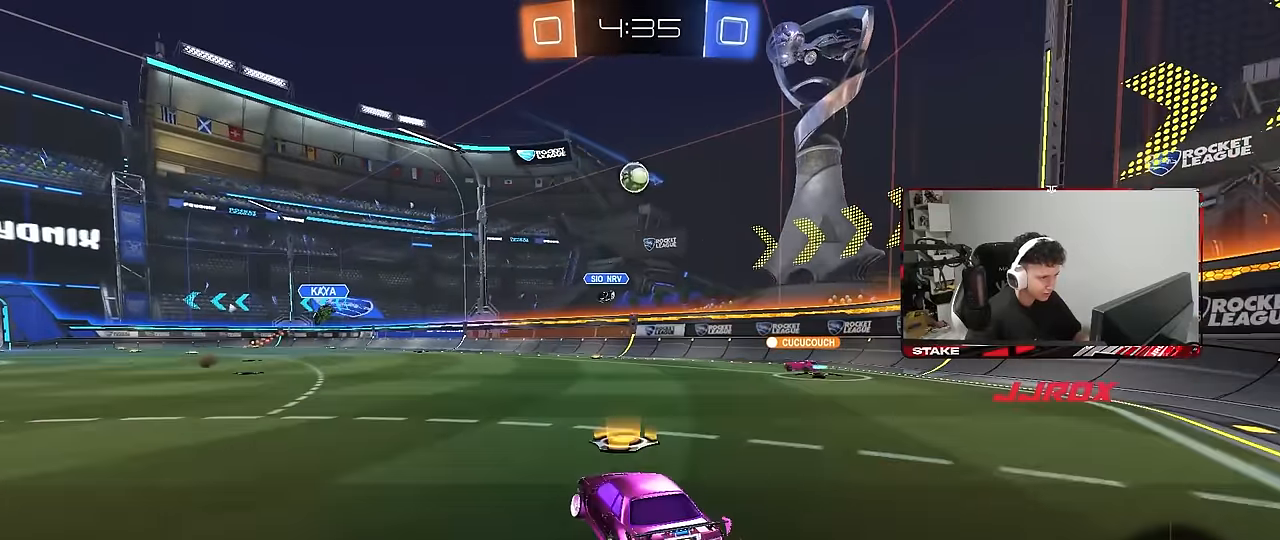
{"keys": ["a", "w"], "mouse": [], "mouse_move": "still", "events": [[33, "shift", "down"], [133, "w", "down"], [183, "shift", "up"]]}
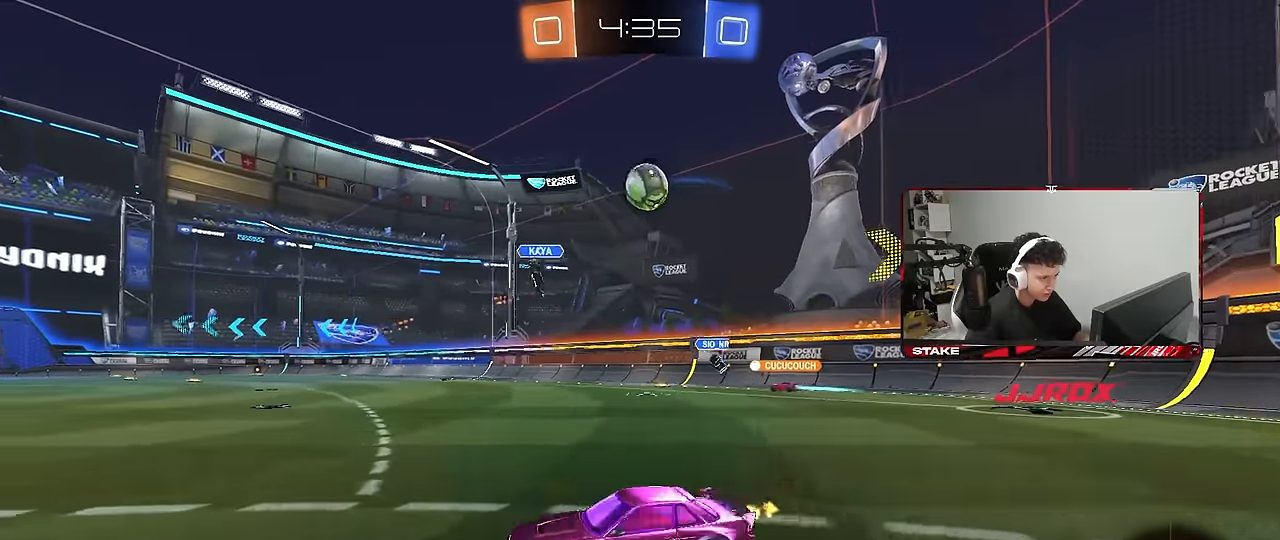
{"keys": ["a", "w"], "mouse": [], "mouse_move": "still", "events": []}
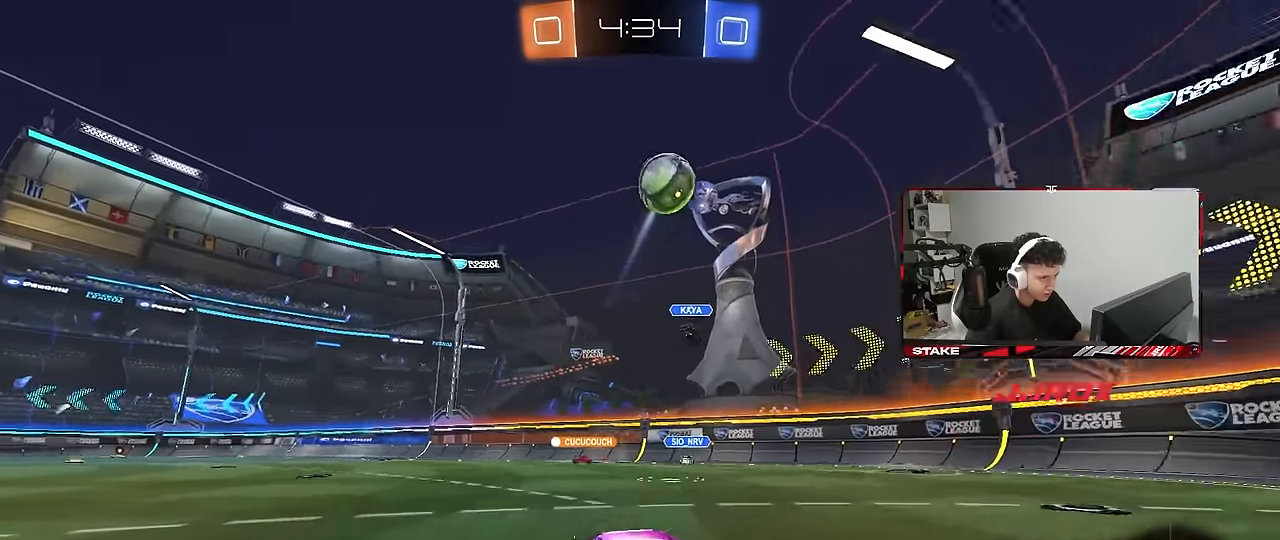
{"keys": ["d", "s"], "mouse": ["right"], "mouse_move": "down-left", "events": [[117, "a", "up"], [117, "d", "down"], [167, "w", "up"], [300, "mouse_right", "down"], [300, "s", "down"]]}
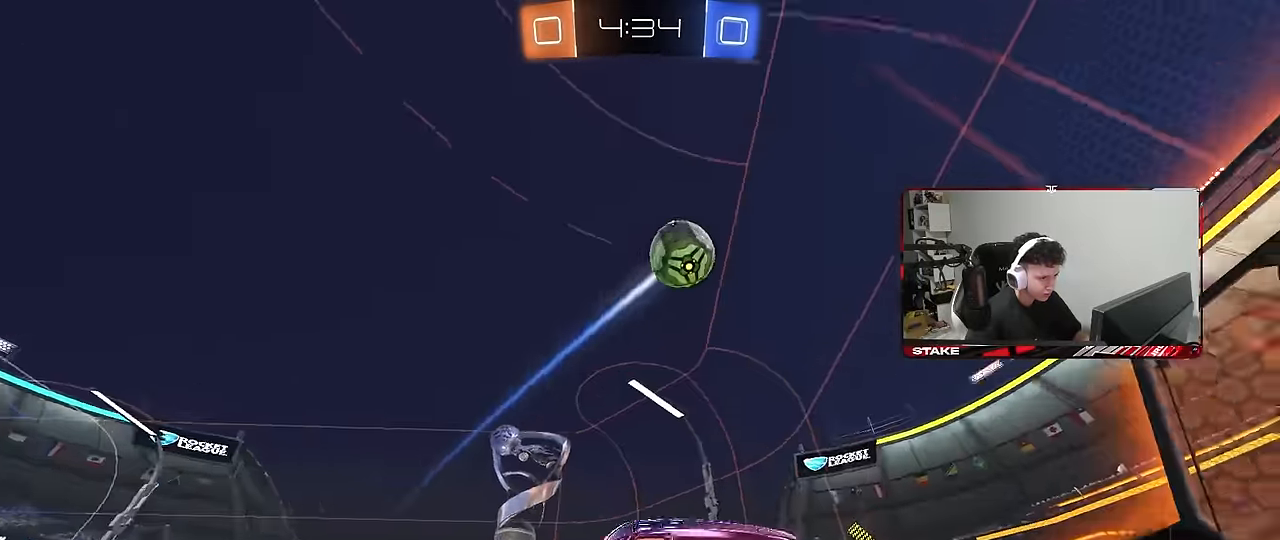
{"keys": ["a", "shift"], "mouse": ["left"], "mouse_move": "still", "events": [[33, "d", "up"], [33, "s", "up"], [133, "a", "down"], [133, "shift", "down"], [183, "mouse_left", "down"], [317, "mouse_right", "up"]]}
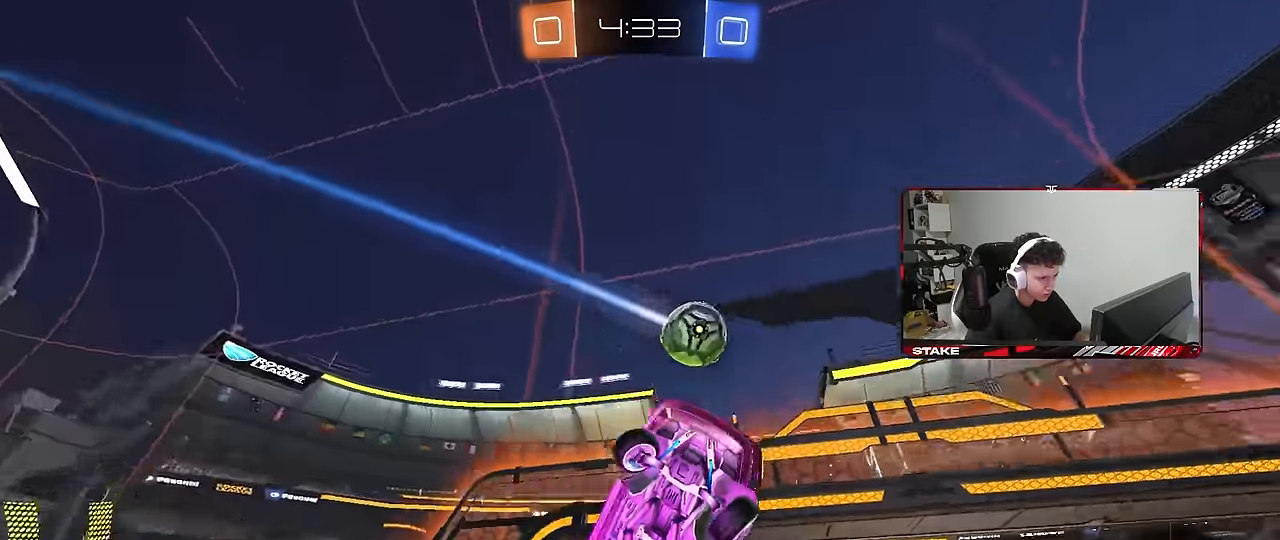
{"keys": ["a", "s"], "mouse": ["left"], "mouse_move": "down-left", "events": [[50, "mouse_left", "up"], [200, "w", "down"], [233, "a", "up"], [233, "d", "down"], [233, "shift", "up"], [233, "w", "up"], [333, "d", "up"], [333, "mouse_left", "down"], [433, "s", "down"], [483, "a", "down"]]}
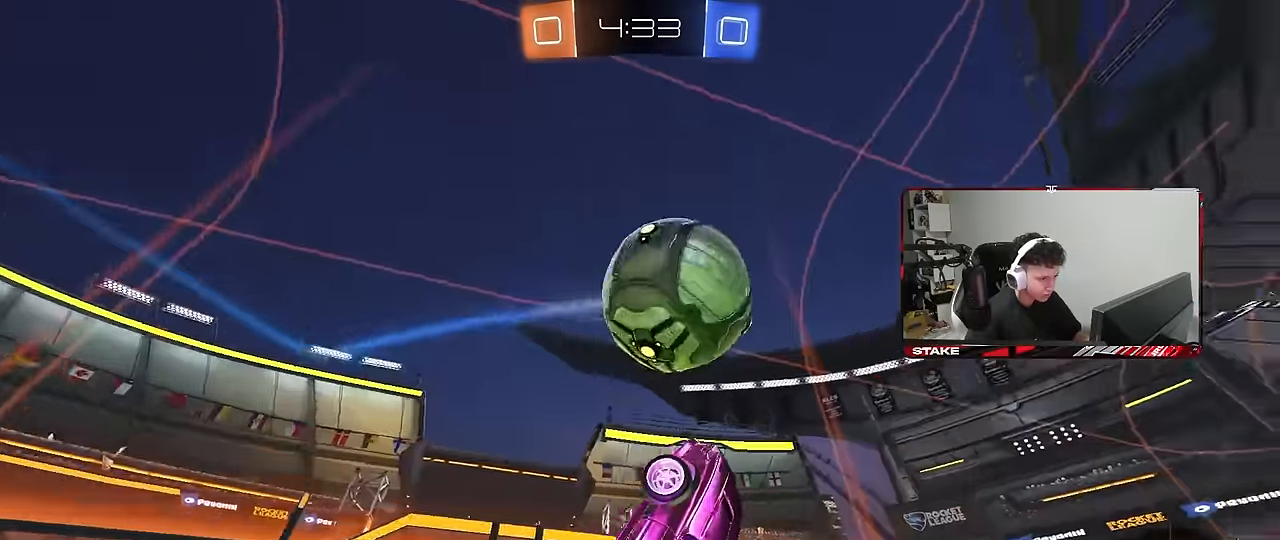
{"keys": ["d", "shift"], "mouse": [], "mouse_move": "still", "events": [[117, "mouse_left", "up"], [400, "a", "up"], [400, "d", "down"], [400, "s", "up"], [450, "shift", "down"]]}
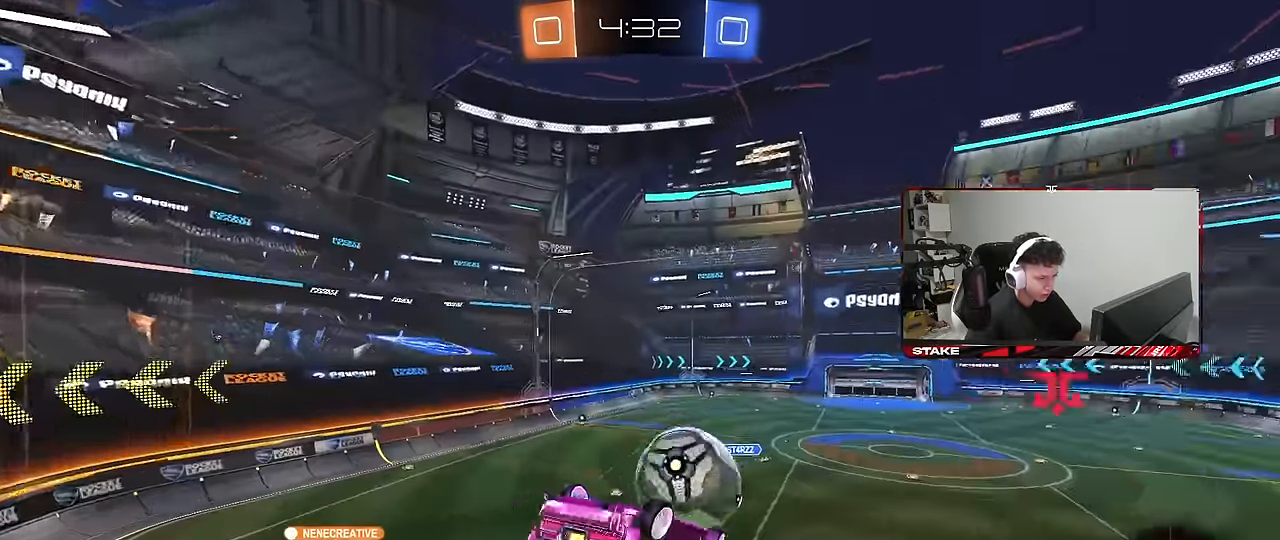
{"keys": [], "mouse": [], "mouse_move": "still", "events": [[317, "d", "up"], [417, "shift", "up"]]}
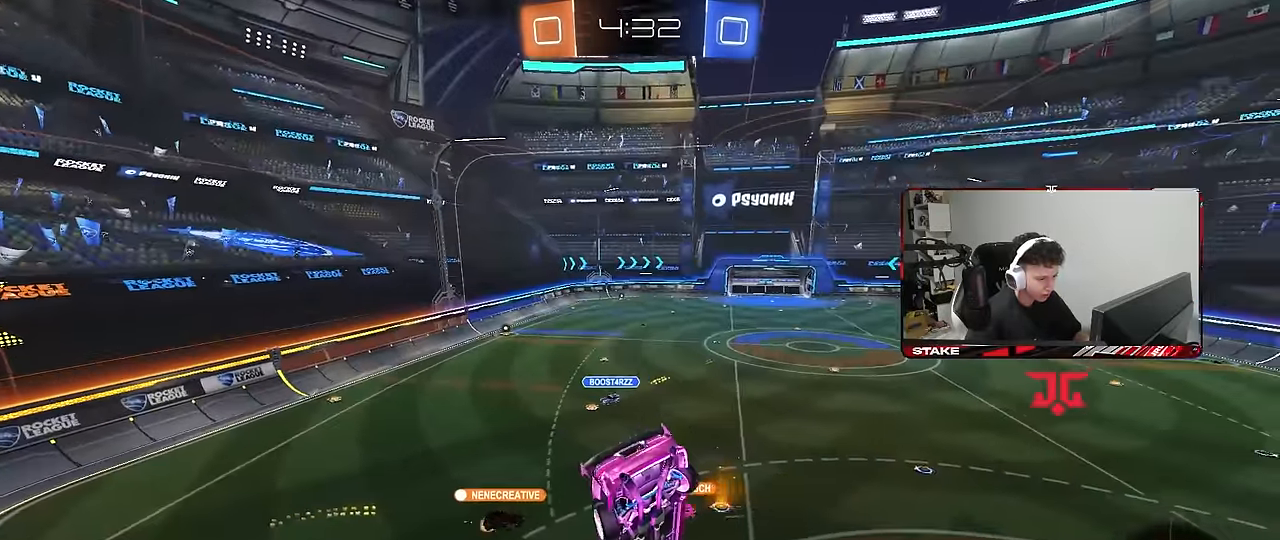
{"keys": [], "mouse": ["left"], "mouse_move": "still", "events": [[150, "mouse_left", "down"]]}
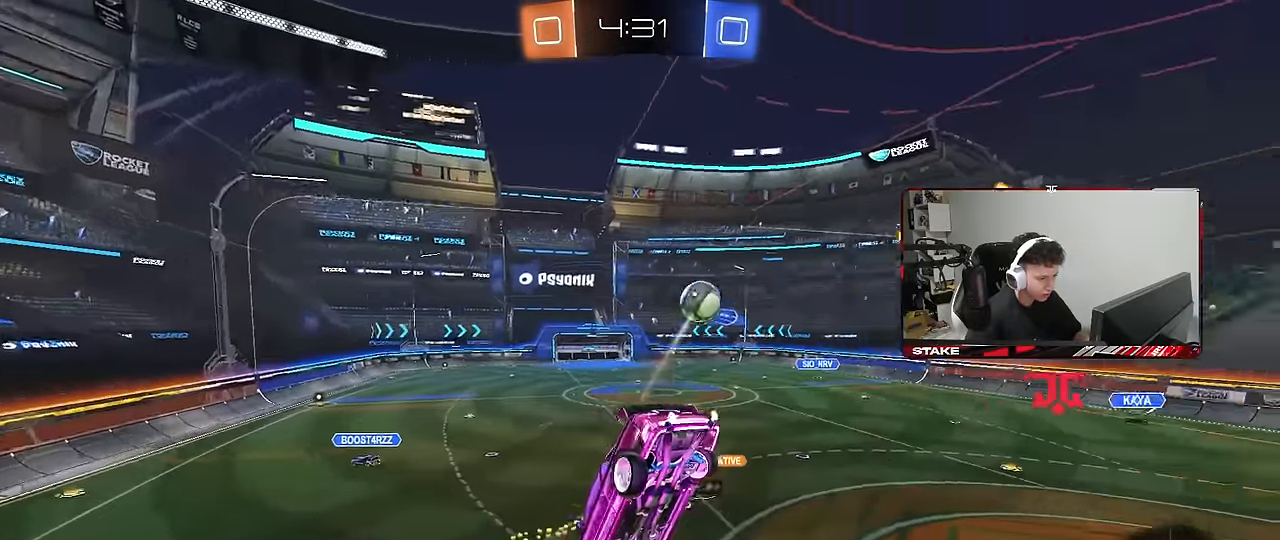
{"keys": [], "mouse": [], "mouse_move": "still", "events": [[17, "a", "down"], [17, "mouse_left", "up"], [17, "s", "down"], [67, "shift", "down"], [167, "shift", "up"], [200, "a", "up"], [200, "s", "up"], [350, "a", "down"], [450, "a", "up"]]}
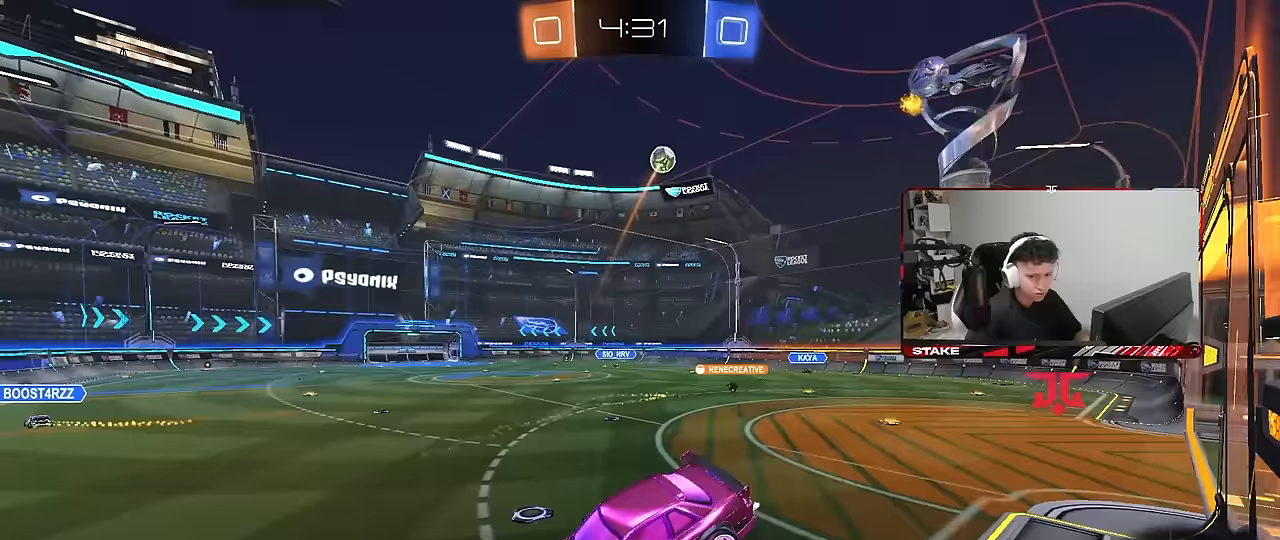
{"keys": ["d", "shift", "w"], "mouse": [], "mouse_move": "still", "events": [[133, "w", "down"], [217, "d", "down"], [317, "shift", "down"]]}
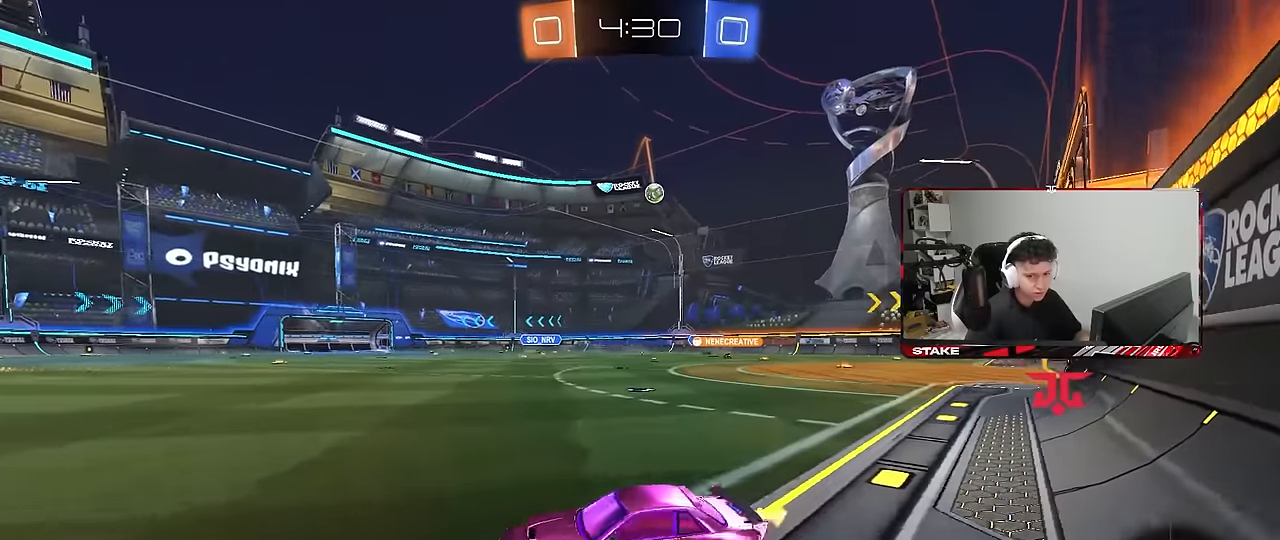
{"keys": ["d", "shift", "w"], "mouse": [], "mouse_move": "still", "events": []}
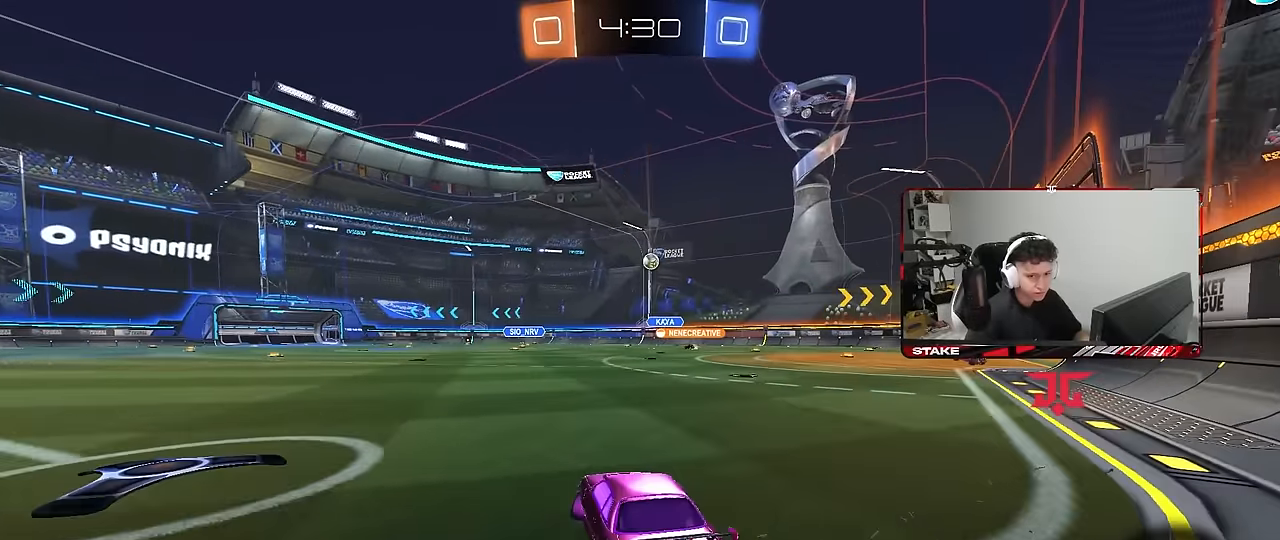
{"keys": ["a"], "mouse": [], "mouse_move": "still", "events": [[67, "d", "up"], [67, "shift", "up"], [200, "a", "down"], [433, "w", "up"]]}
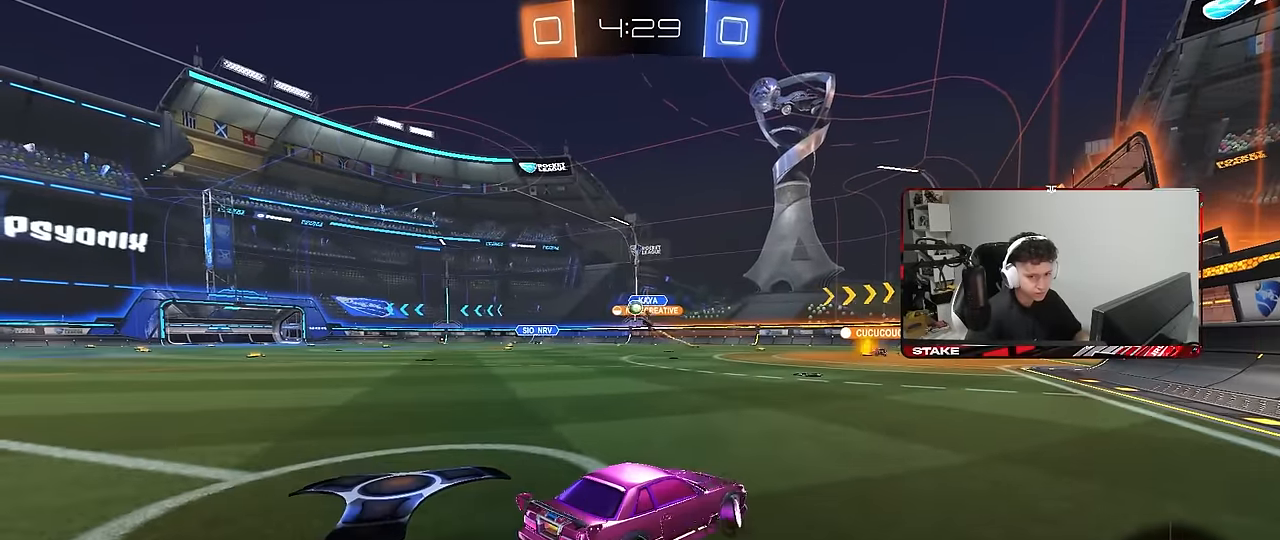
{"keys": [], "mouse": [], "mouse_move": "still", "events": [[33, "mouse_right", "down"], [33, "s", "down"], [83, "a", "up"], [133, "mouse_right", "up"], [133, "s", "up"], [267, "a", "down"], [267, "w", "down"], [367, "w", "up"], [467, "a", "up"]]}